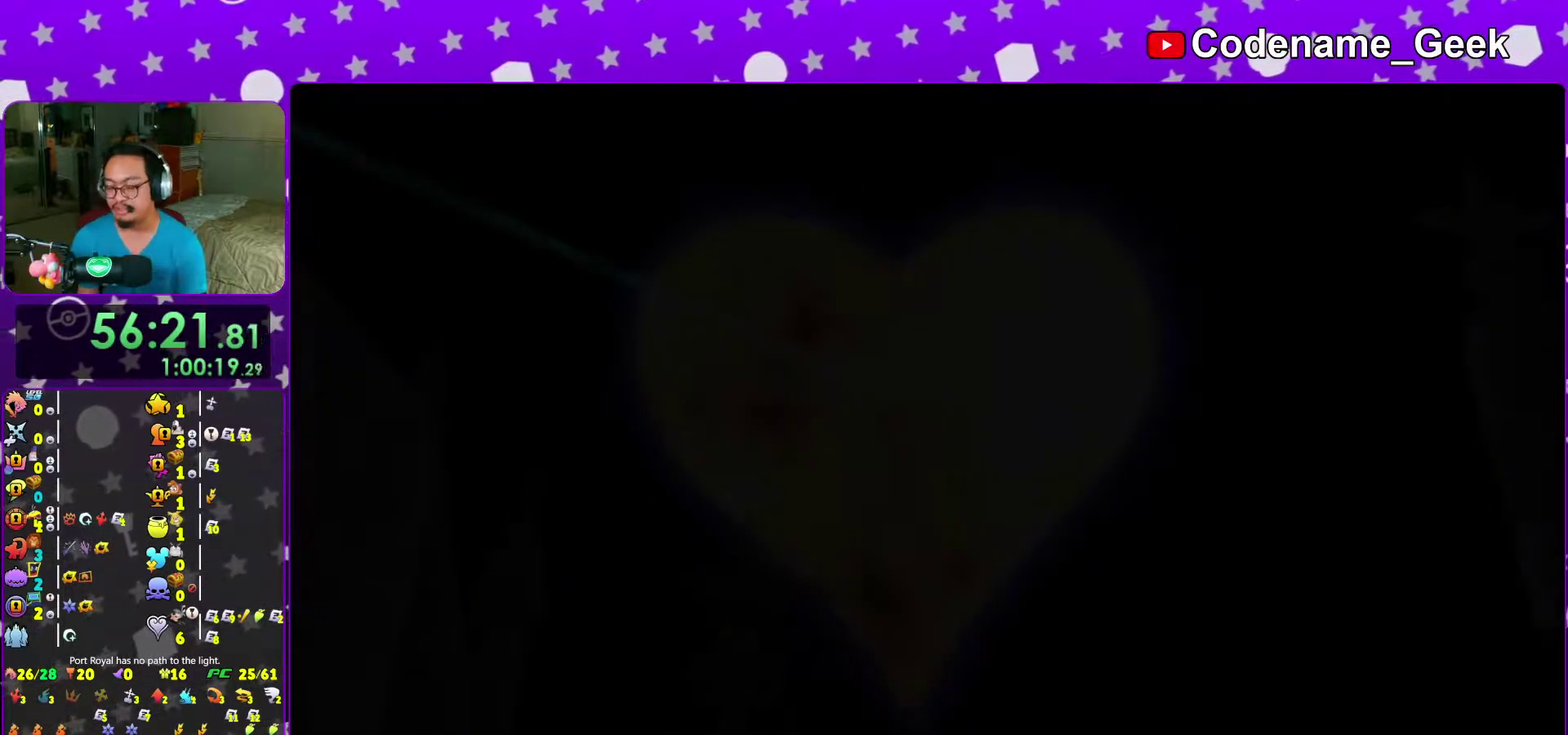
Gameplay with a controller (Nintendo layout); each line is a JSON object with the inputs held at the frame after it (dt_ms = milliseconds from this image to that frame). "events" lists button and stick changes between this image and that frame as [ms after this image, input, new state], when the widget could be followed in between. This overlay highlights the sticks when they move; stick clicks (L3 R3) are not distinguishable. Not read: L3 R3 START.
{"dt_ms": 500, "buttons": [], "left_stick": "center", "right_stick": "center"}
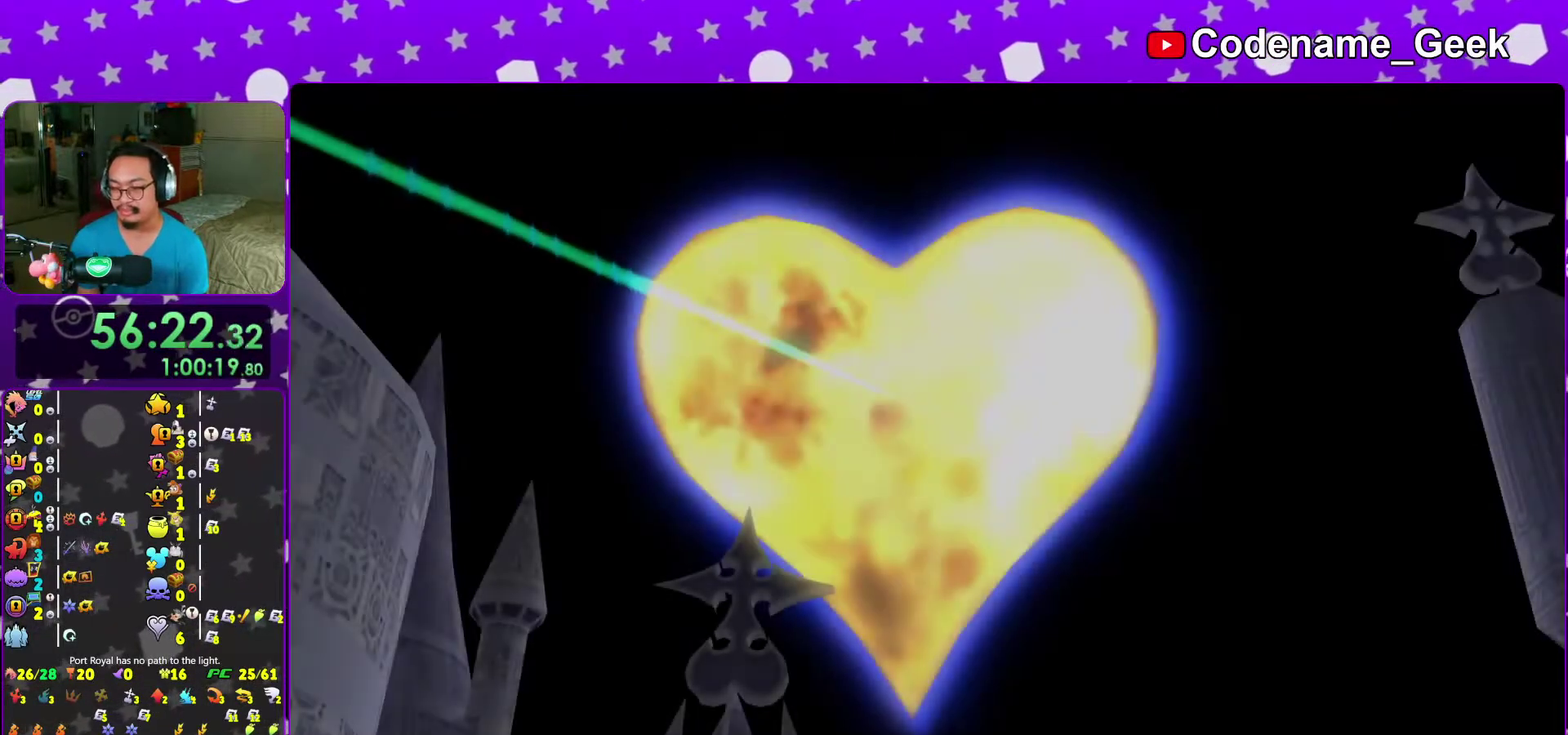
{"dt_ms": 500, "buttons": ["DPAD_DOWN"], "left_stick": "center", "right_stick": "center"}
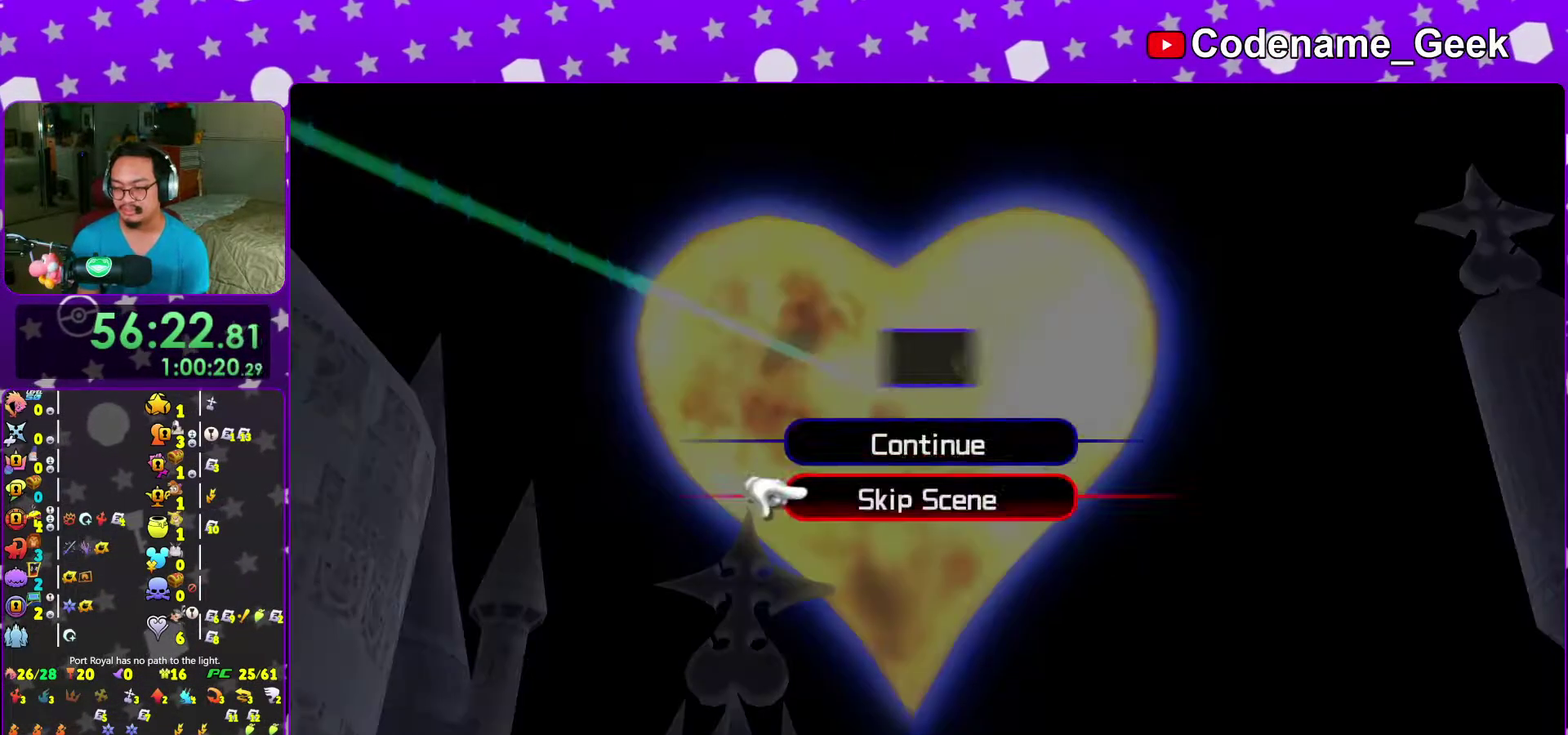
{"dt_ms": 400, "buttons": ["A"], "left_stick": "center", "right_stick": "center", "events": [[50, "A", "down"], [67, "B", "down"], [83, "DPAD_DOWN", "up"], [133, "B", "up"], [267, "B", "down"], [300, "A", "up"], [383, "A", "down"], [383, "B", "up"]]}
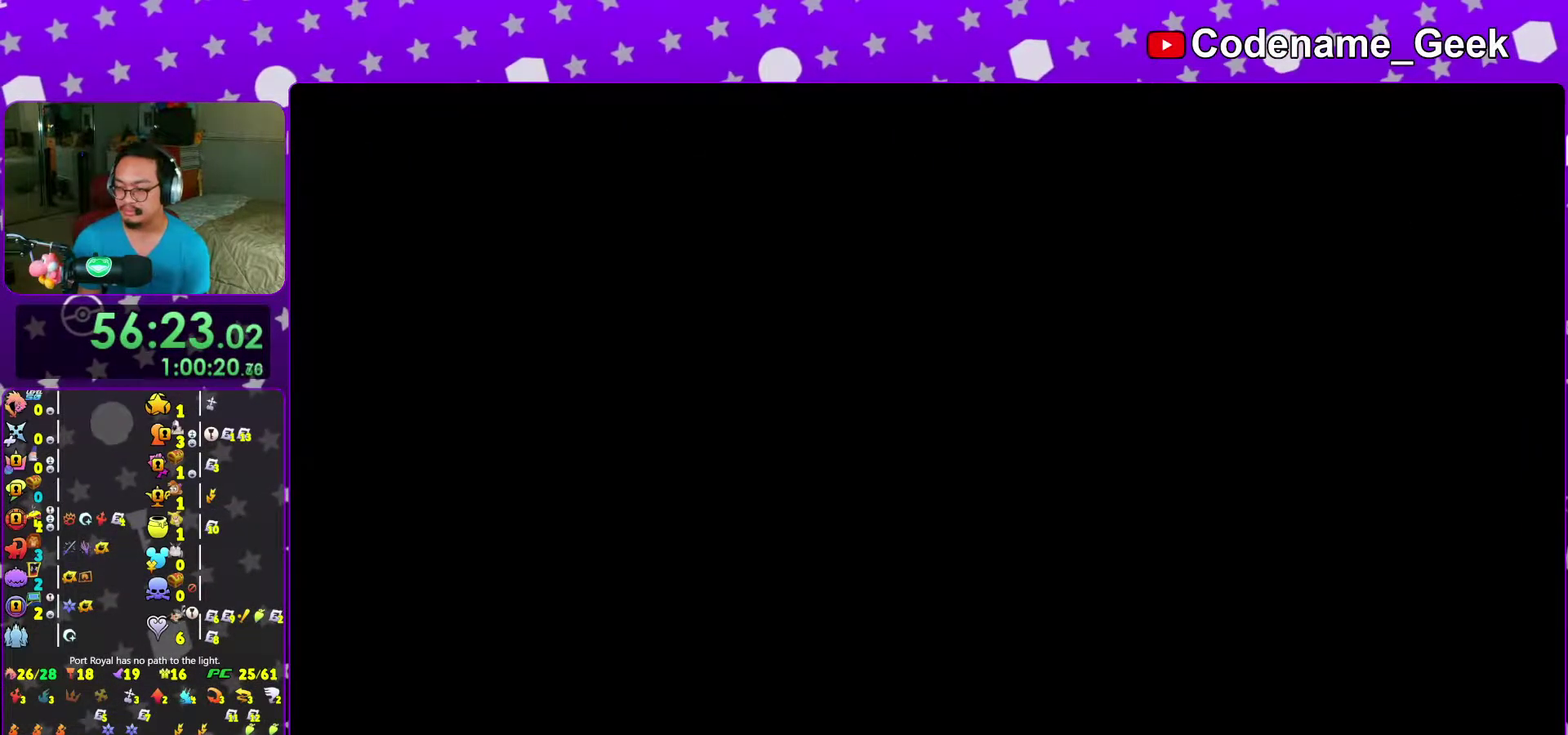
{"dt_ms": 600, "buttons": ["B"], "left_stick": "center", "right_stick": "center", "events": [[67, "B", "down"], [117, "B", "up"], [167, "B", "down"], [183, "A", "up"], [250, "A", "down"], [250, "B", "up"], [300, "B", "down"], [317, "A", "up"], [383, "A", "down"], [383, "B", "up"], [450, "B", "down"], [467, "A", "up"], [533, "A", "down"], [583, "A", "up"]]}
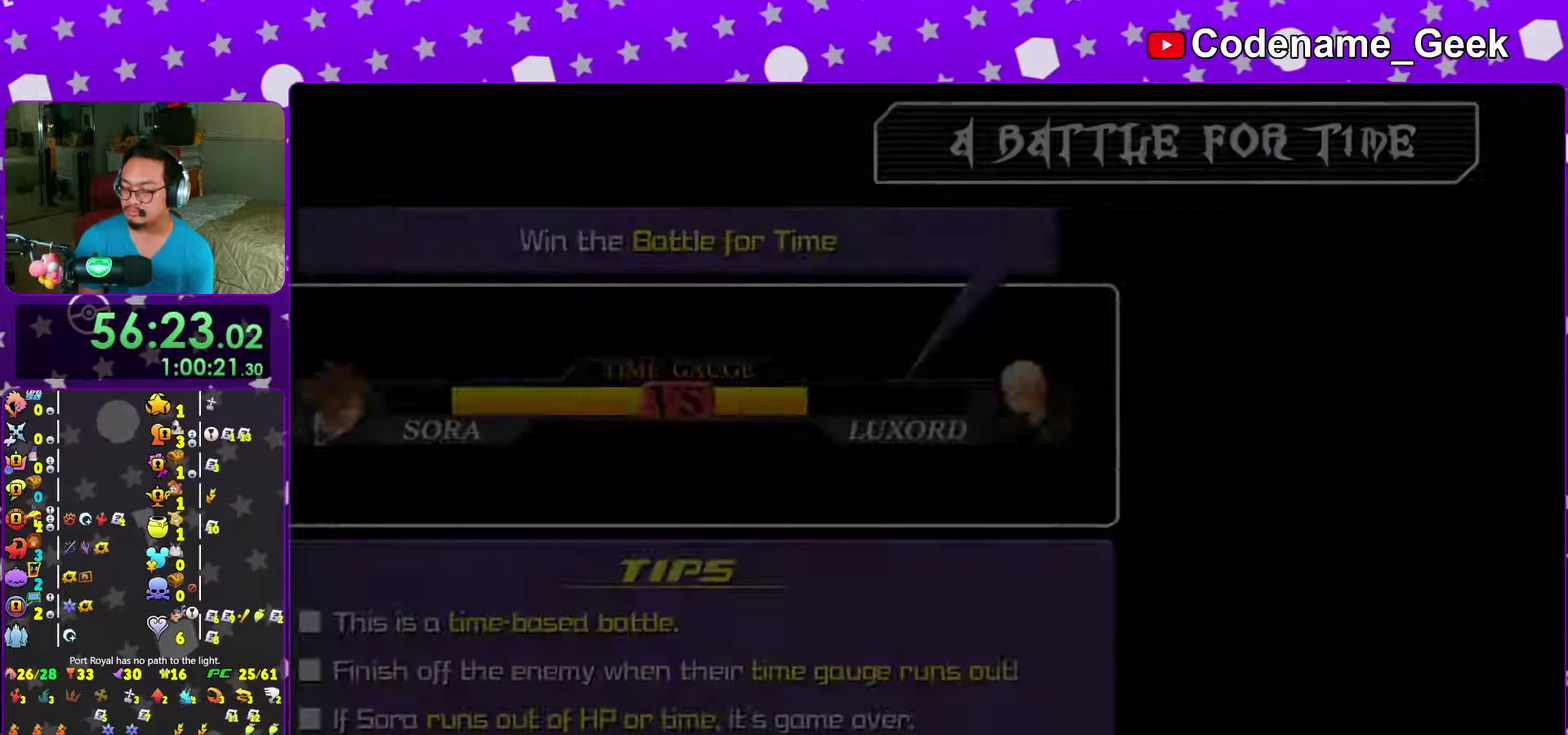
{"dt_ms": 400, "buttons": ["A", "B"], "left_stick": "center", "right_stick": "center", "events": [[33, "A", "down"], [50, "B", "up"], [117, "A", "up"], [117, "B", "down"], [183, "A", "down"]]}
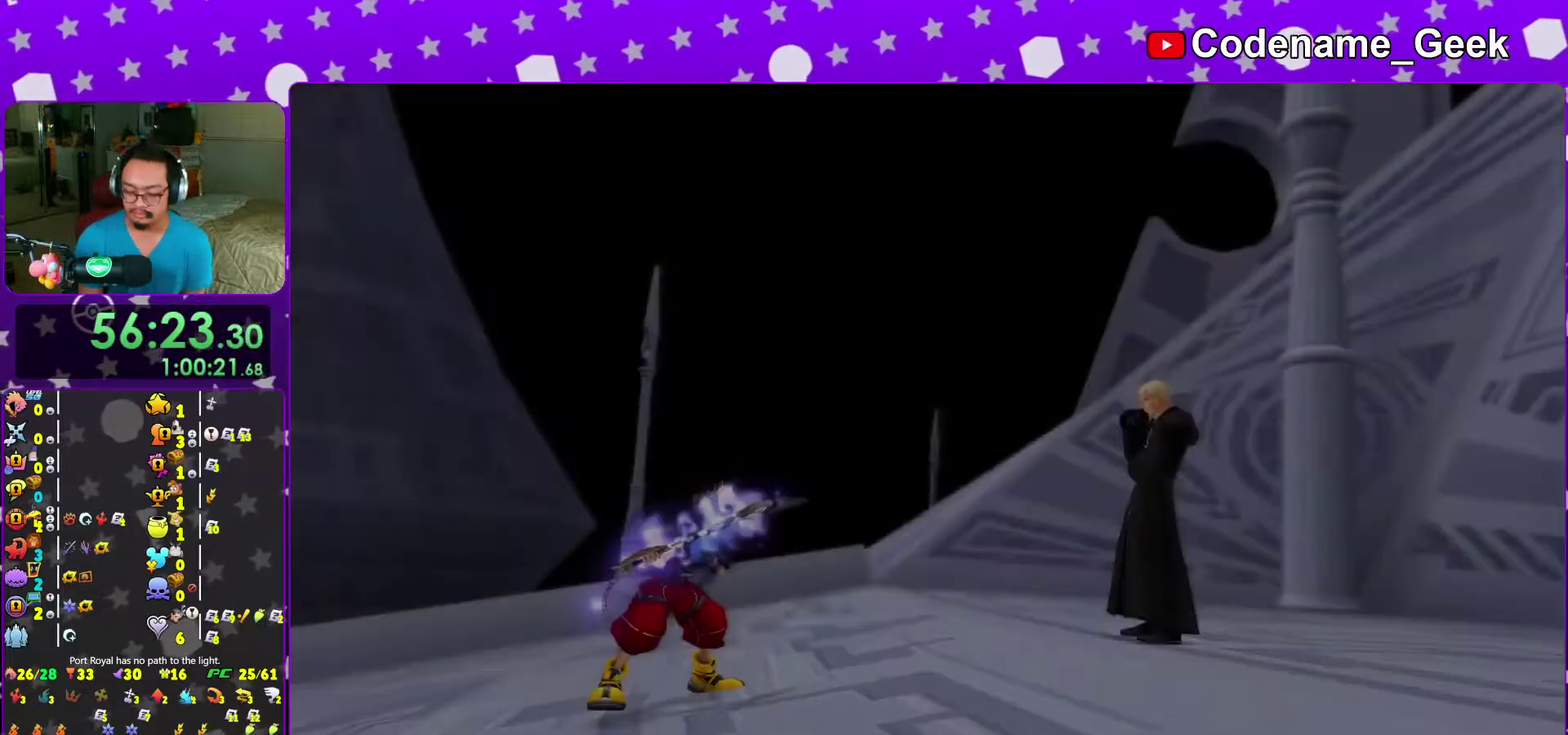
{"dt_ms": 600, "buttons": [], "left_stick": "center", "right_stick": "center", "events": [[83, "B", "up"], [500, "A", "up"]]}
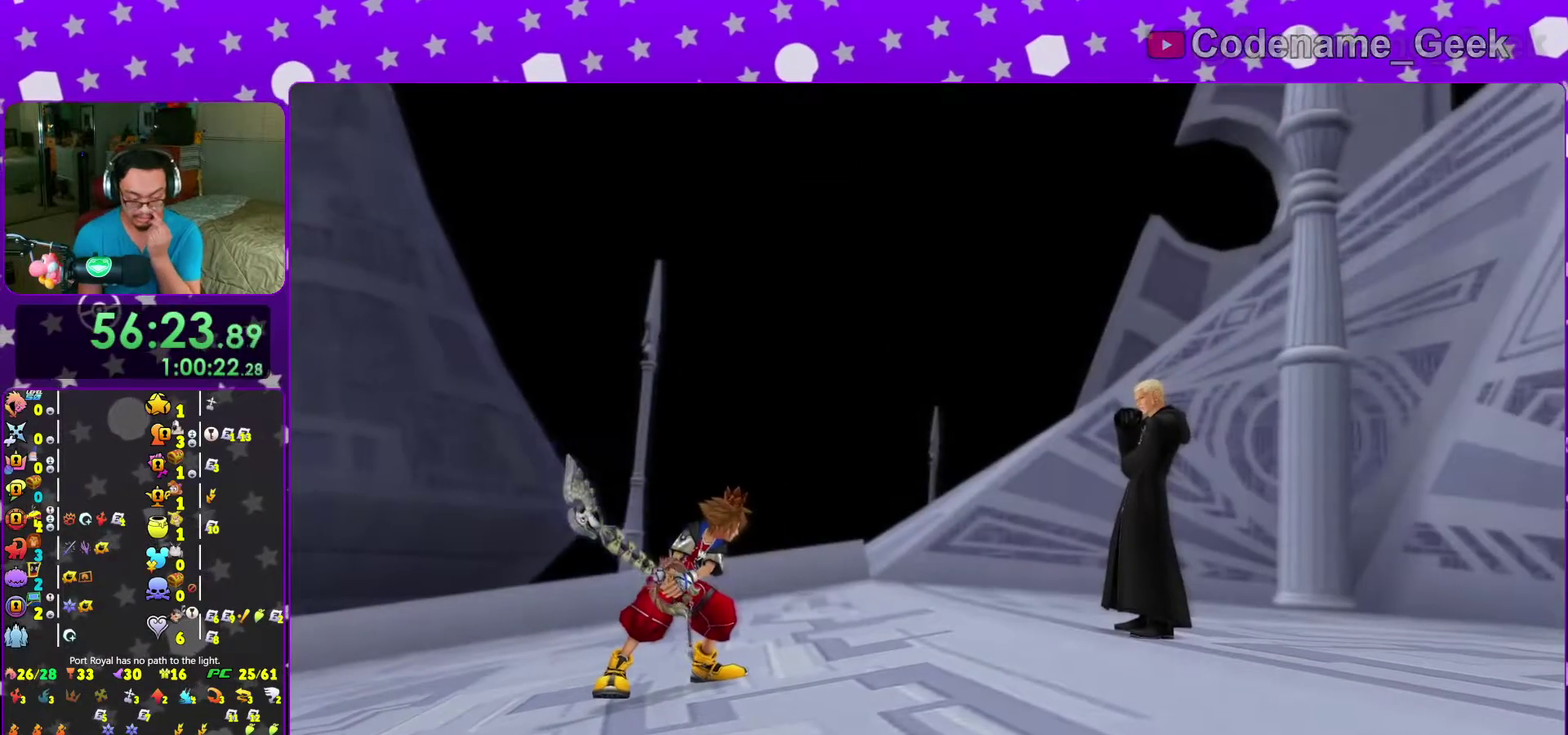
{"dt_ms": 400, "buttons": [], "left_stick": "center", "right_stick": "center", "events": []}
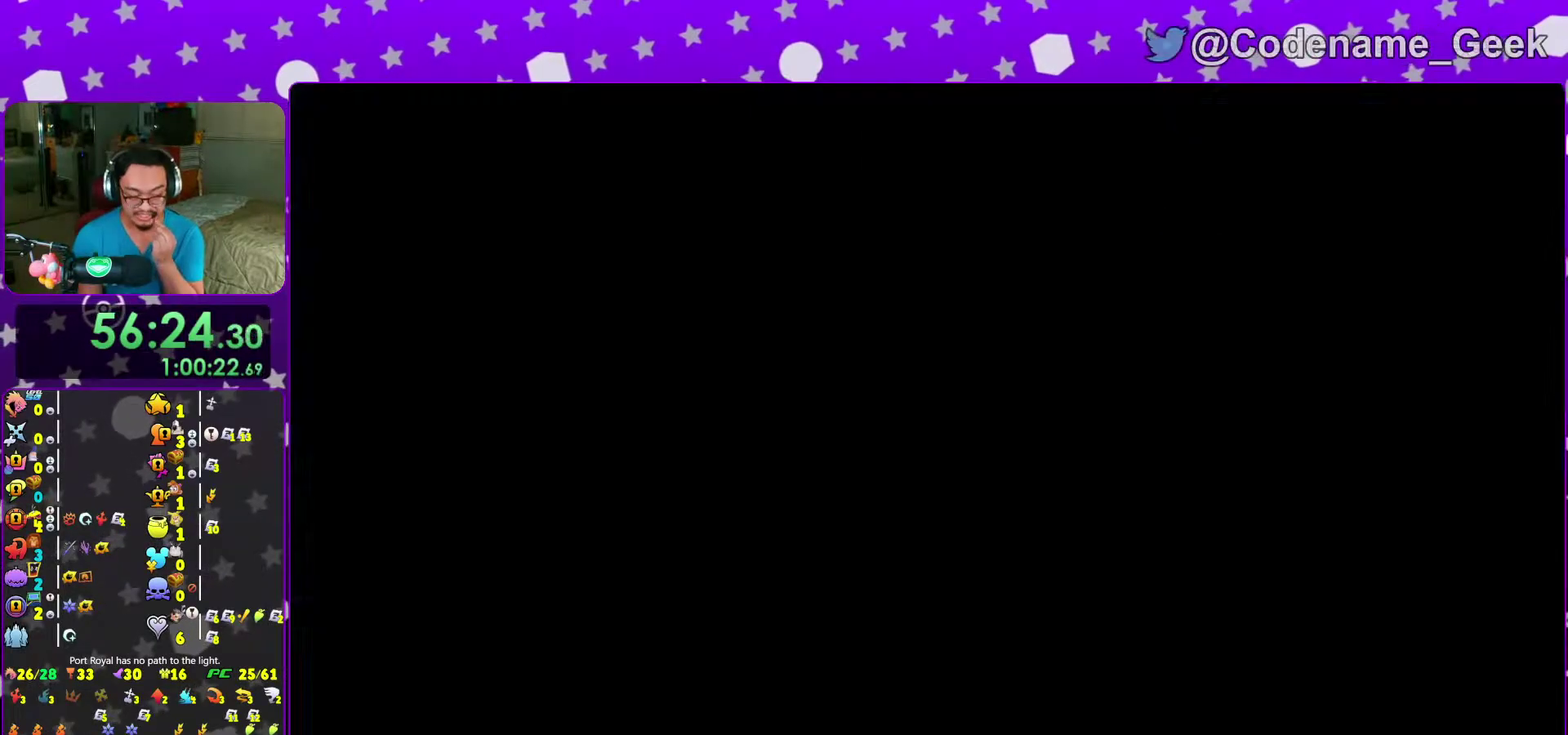
{"dt_ms": 600, "buttons": ["A"], "left_stick": "center", "right_stick": "center"}
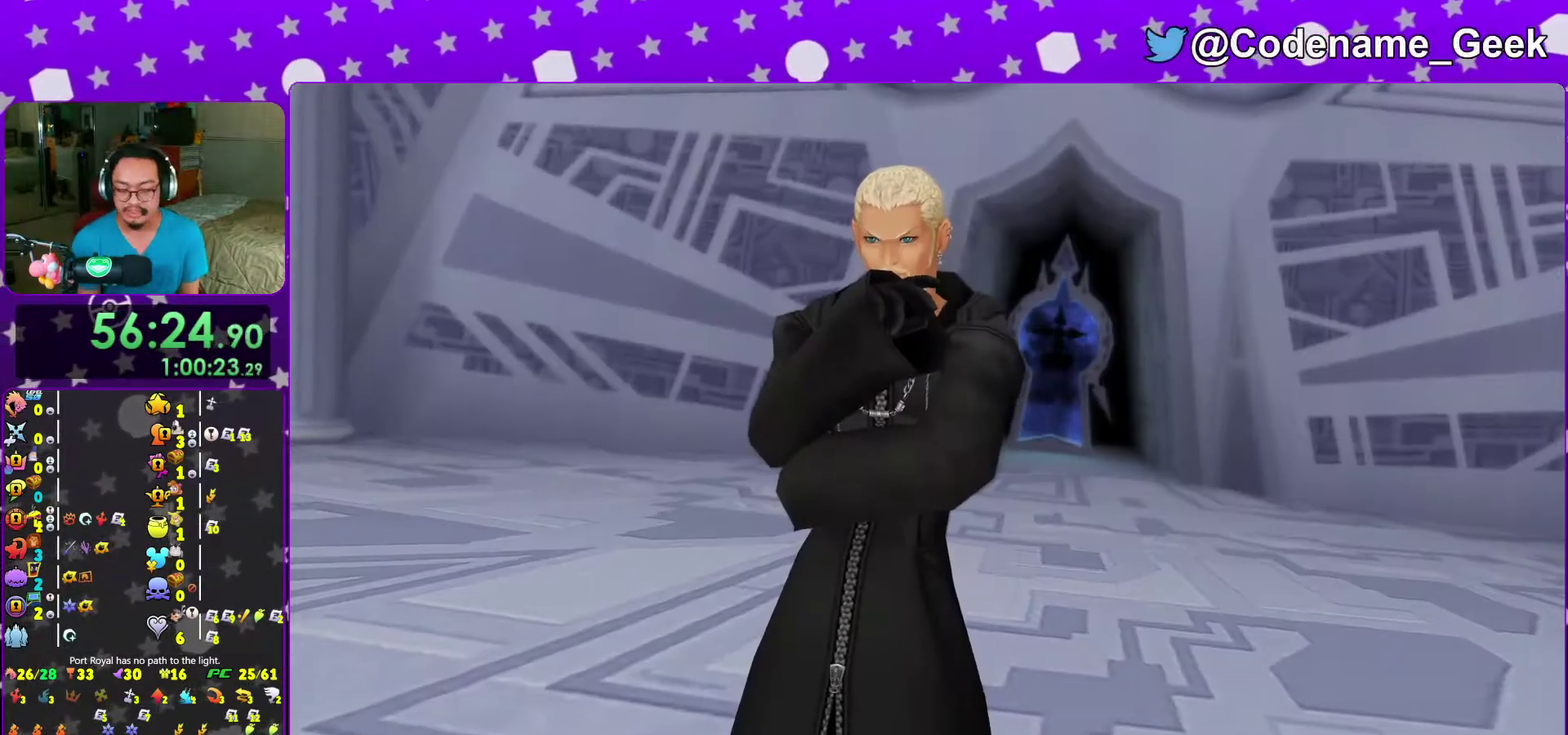
{"dt_ms": 400, "buttons": ["B"], "left_stick": "center", "right_stick": "center", "events": [[217, "B", "down"], [283, "A", "up"]]}
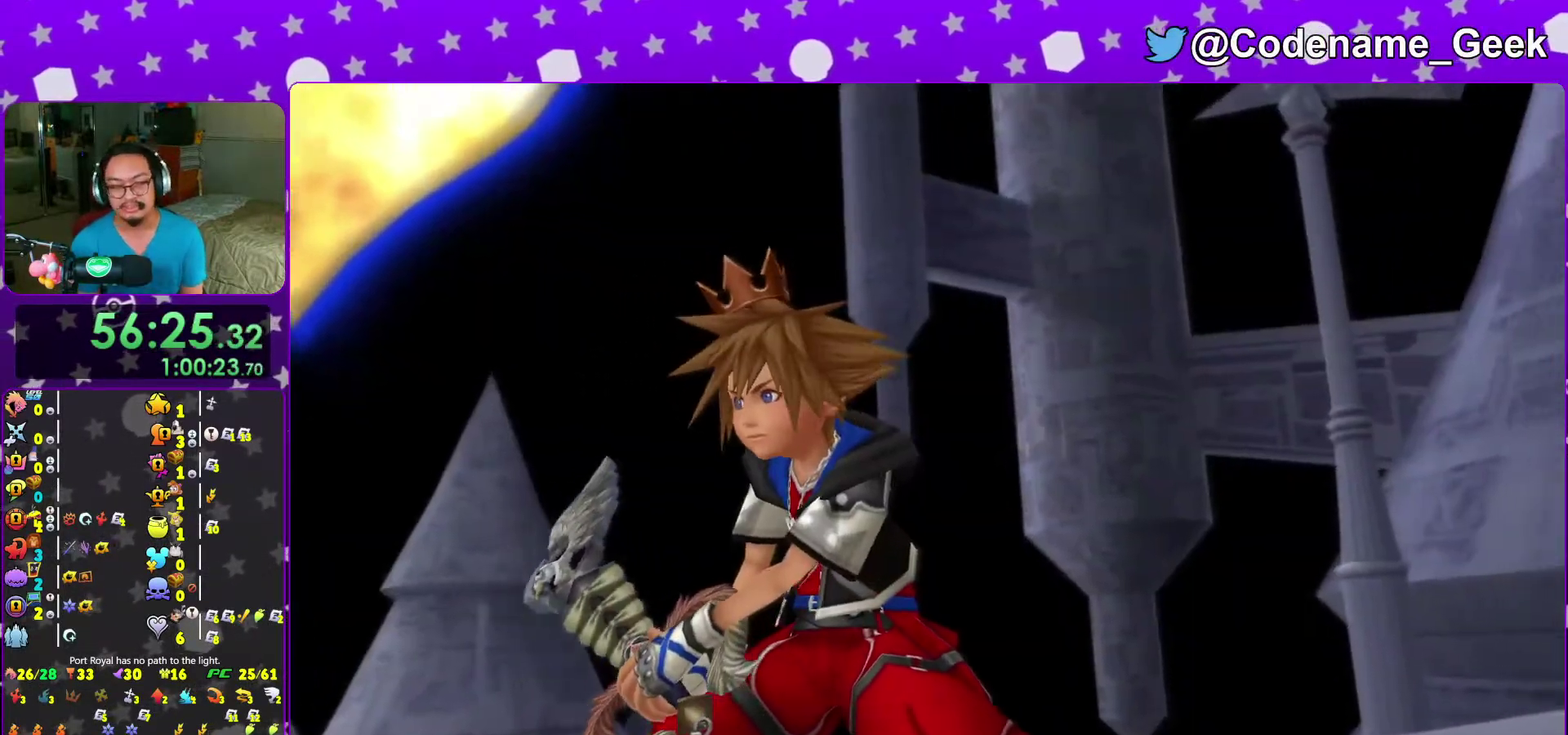
{"dt_ms": 600, "buttons": [], "left_stick": "center", "right_stick": "center"}
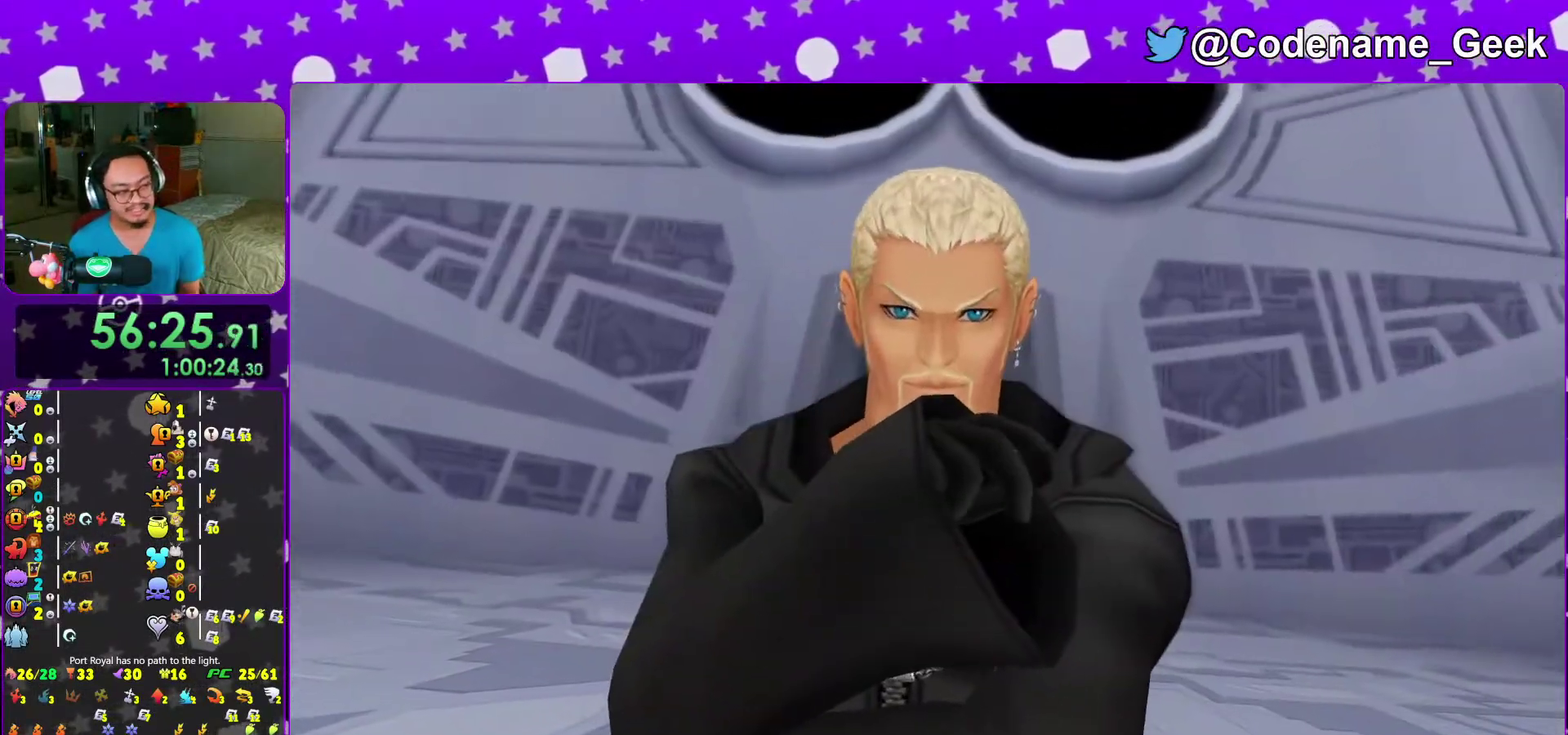
{"dt_ms": 300, "buttons": ["A"], "left_stick": "center", "right_stick": "center"}
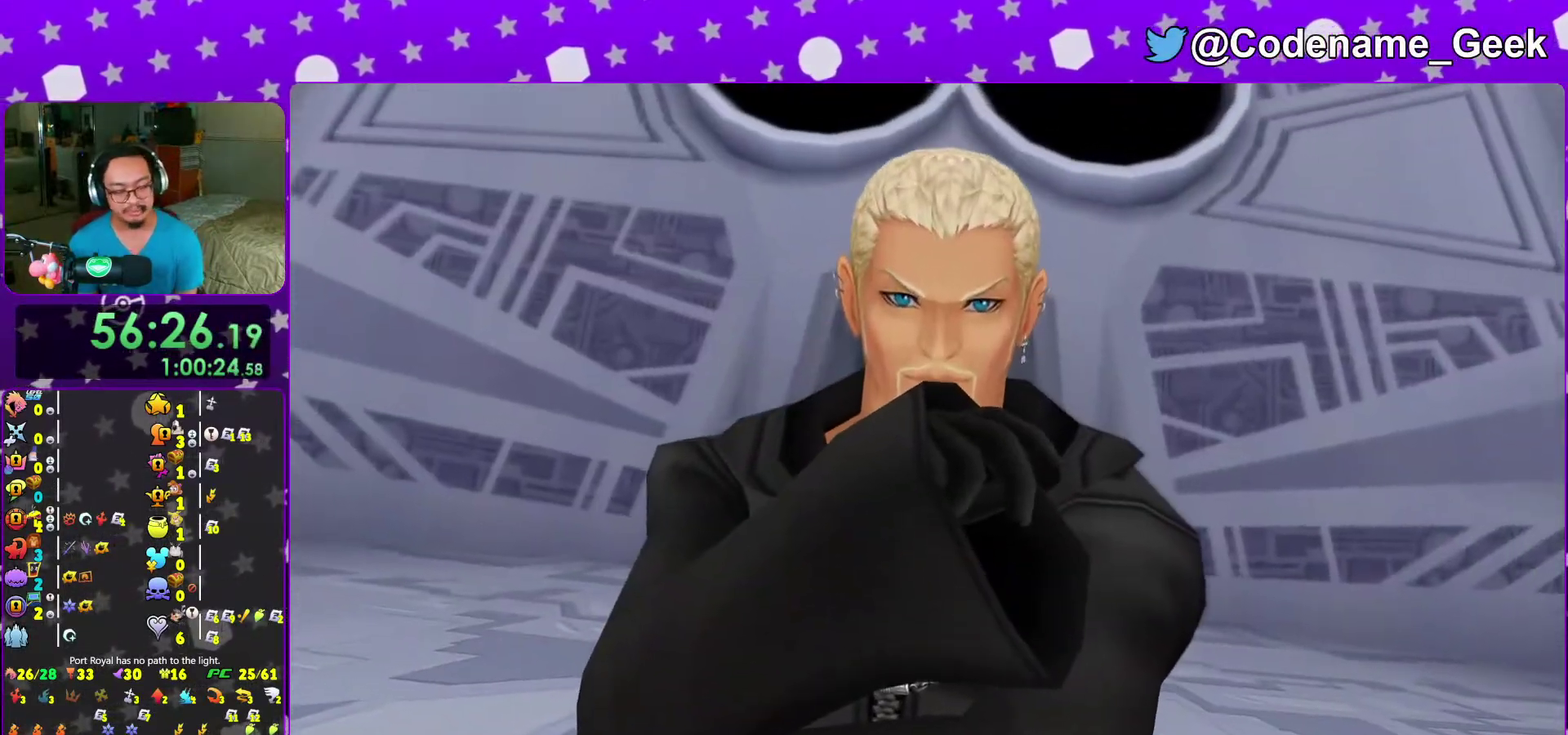
{"dt_ms": 700, "buttons": [], "left_stick": "down", "right_stick": "down"}
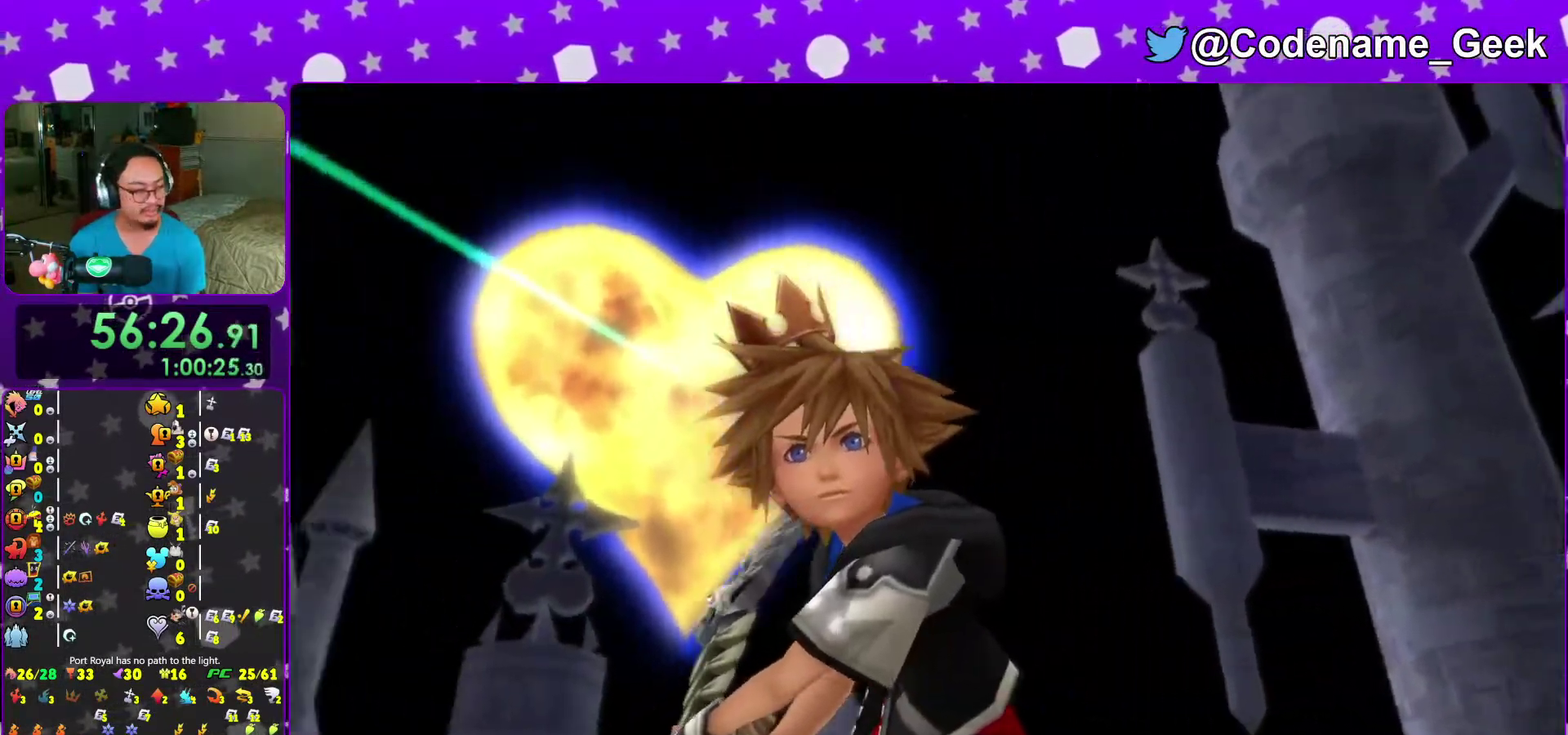
{"dt_ms": 300, "buttons": ["B"], "left_stick": "down", "right_stick": "down"}
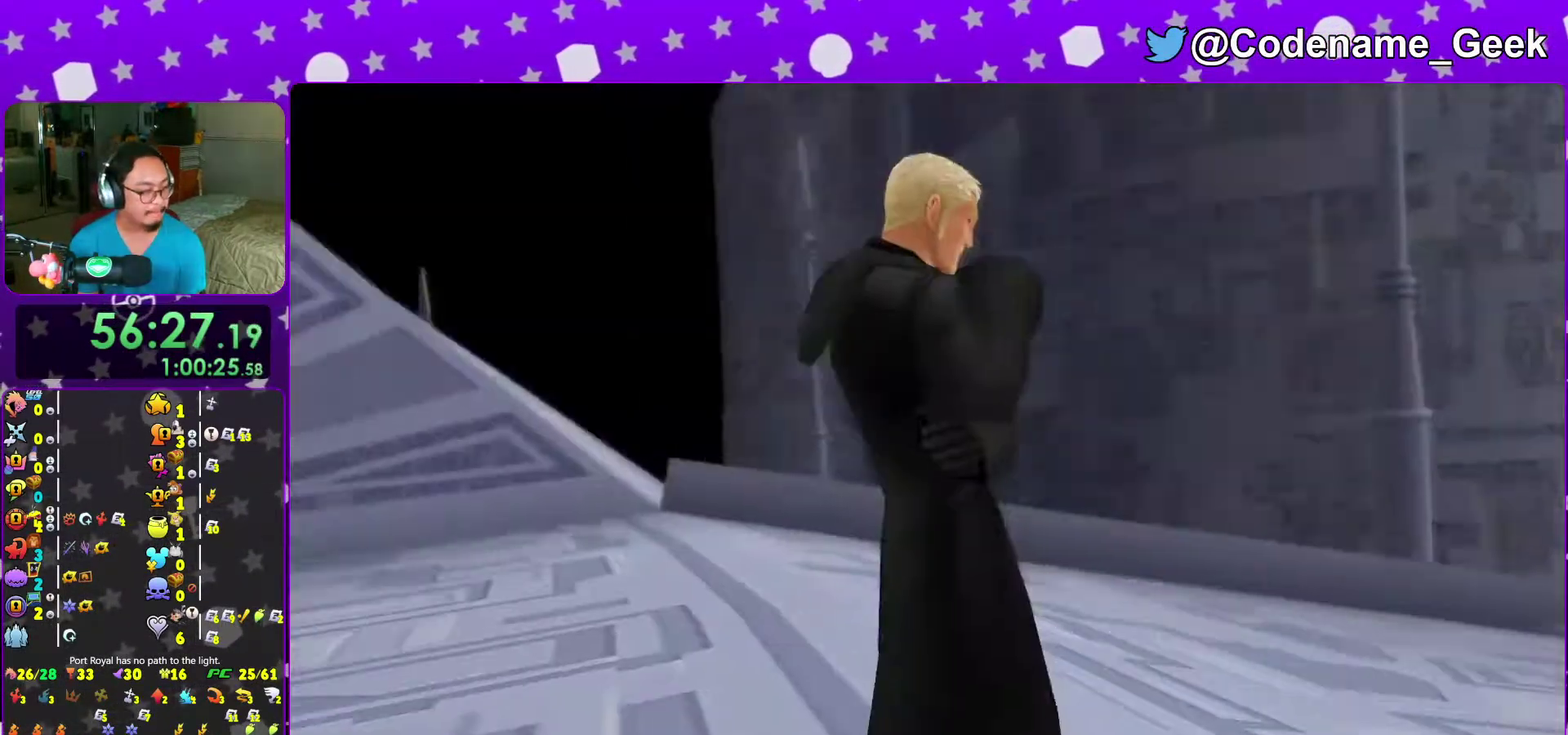
{"dt_ms": 700, "buttons": ["R2"], "left_stick": "down", "right_stick": "down", "events": [[67, "B", "up"], [117, "B", "down"], [267, "B", "up"], [333, "B", "down"], [433, "B", "up"], [483, "R2", "down"], [500, "B", "down"], [633, "B", "up"]]}
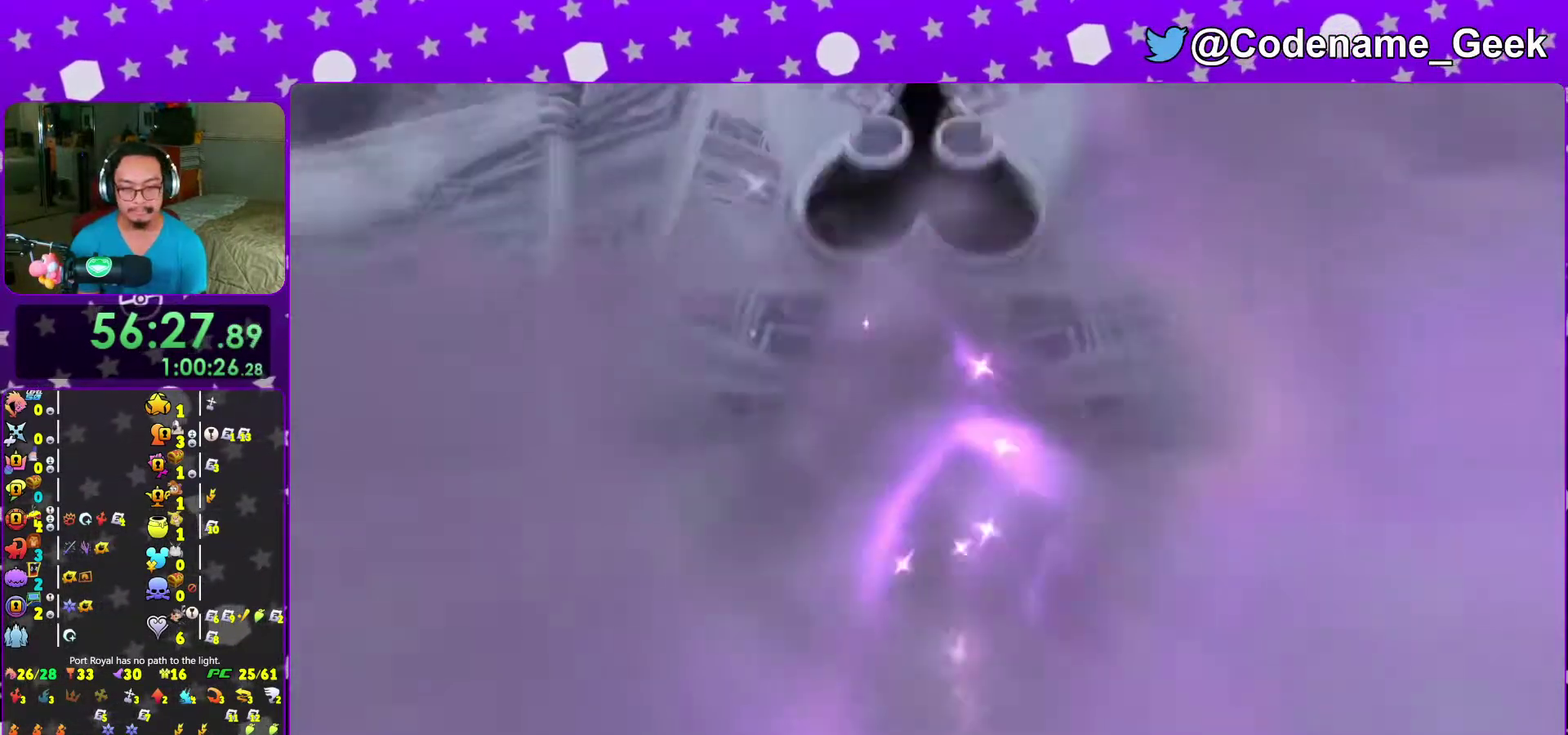
{"dt_ms": 300, "buttons": ["B"], "left_stick": "down", "right_stick": "down", "events": [[17, "B", "down"], [67, "R2", "up"], [133, "B", "up"], [217, "B", "down"]]}
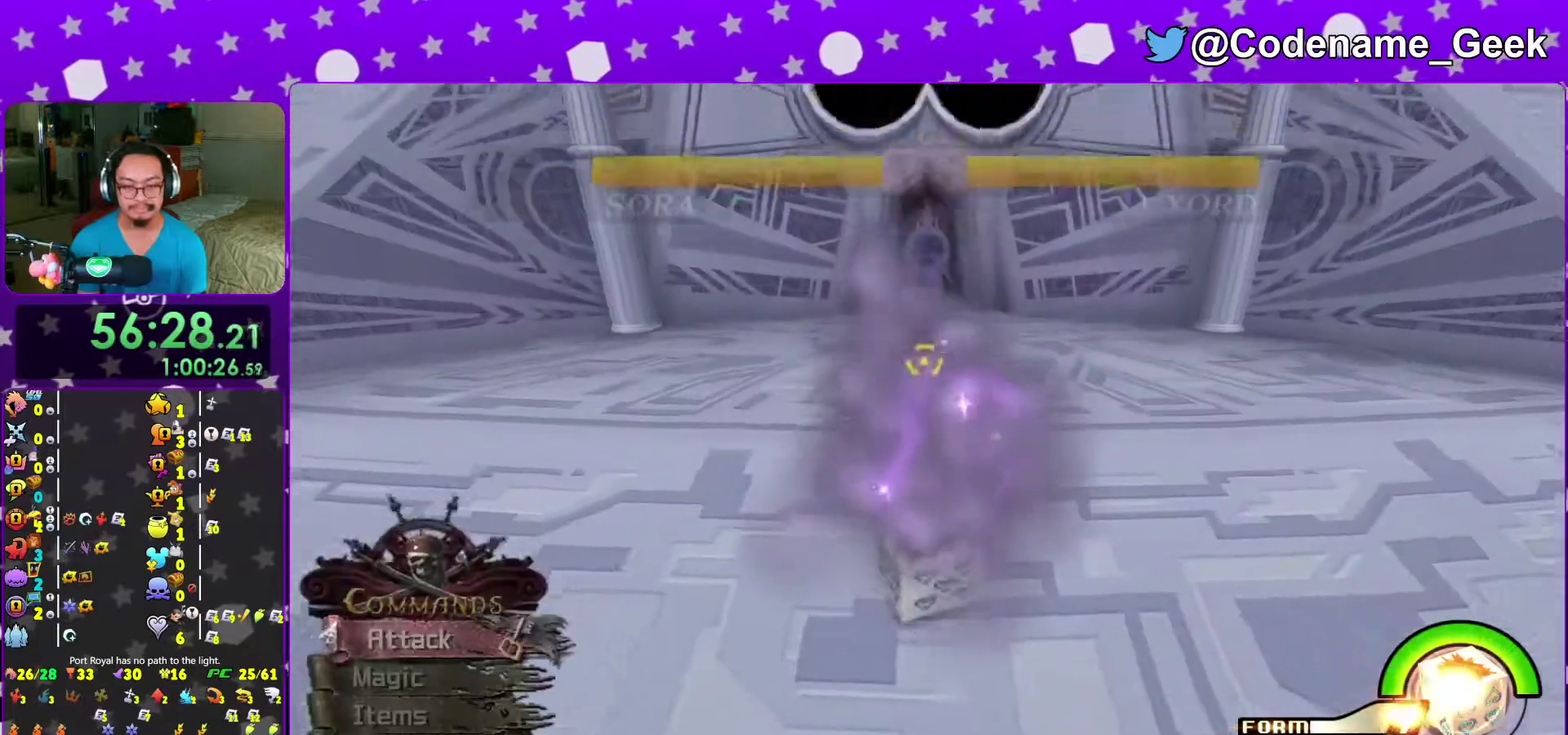
{"dt_ms": 700, "buttons": [], "left_stick": "up", "right_stick": "center", "events": [[17, "B", "up"], [83, "B", "down"], [200, "B", "up"], [317, "left_stick", "center"], [383, "left_stick", "up"], [400, "right_stick", "center"]]}
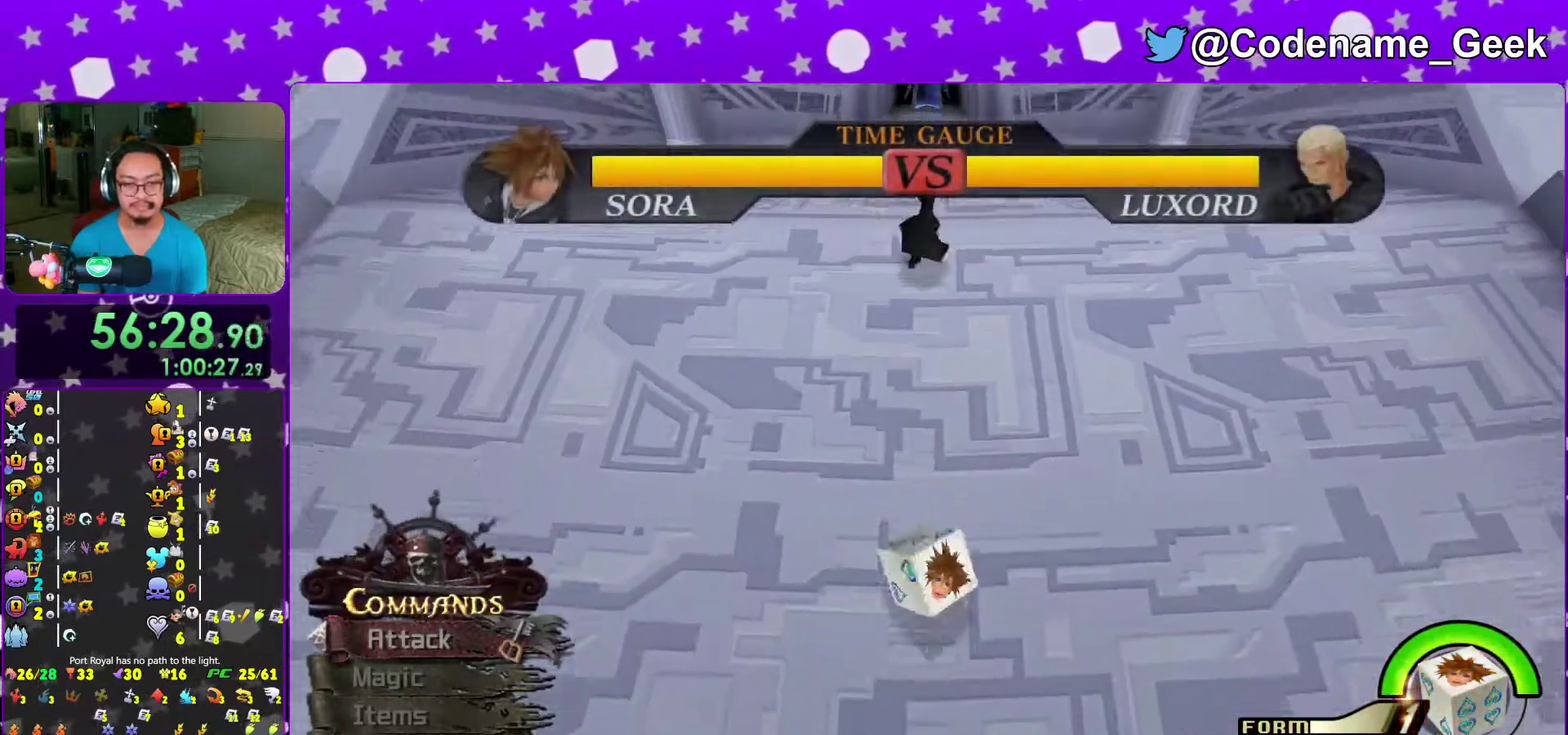
{"dt_ms": 300, "buttons": [], "left_stick": "up", "right_stick": "center", "events": []}
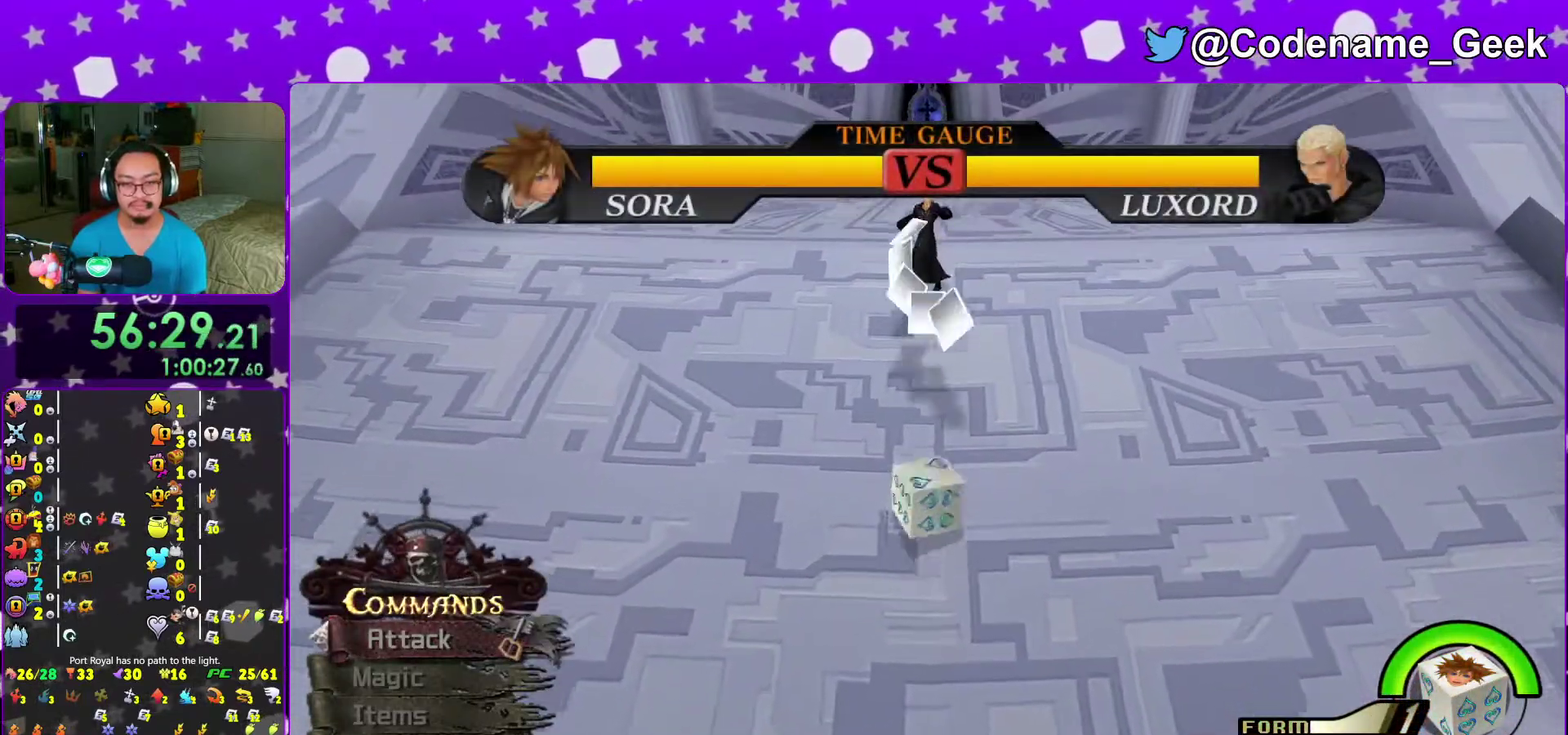
{"dt_ms": 900, "buttons": ["B"], "left_stick": "up", "right_stick": "center", "events": [[317, "B", "down"], [800, "B", "up"], [867, "B", "down"]]}
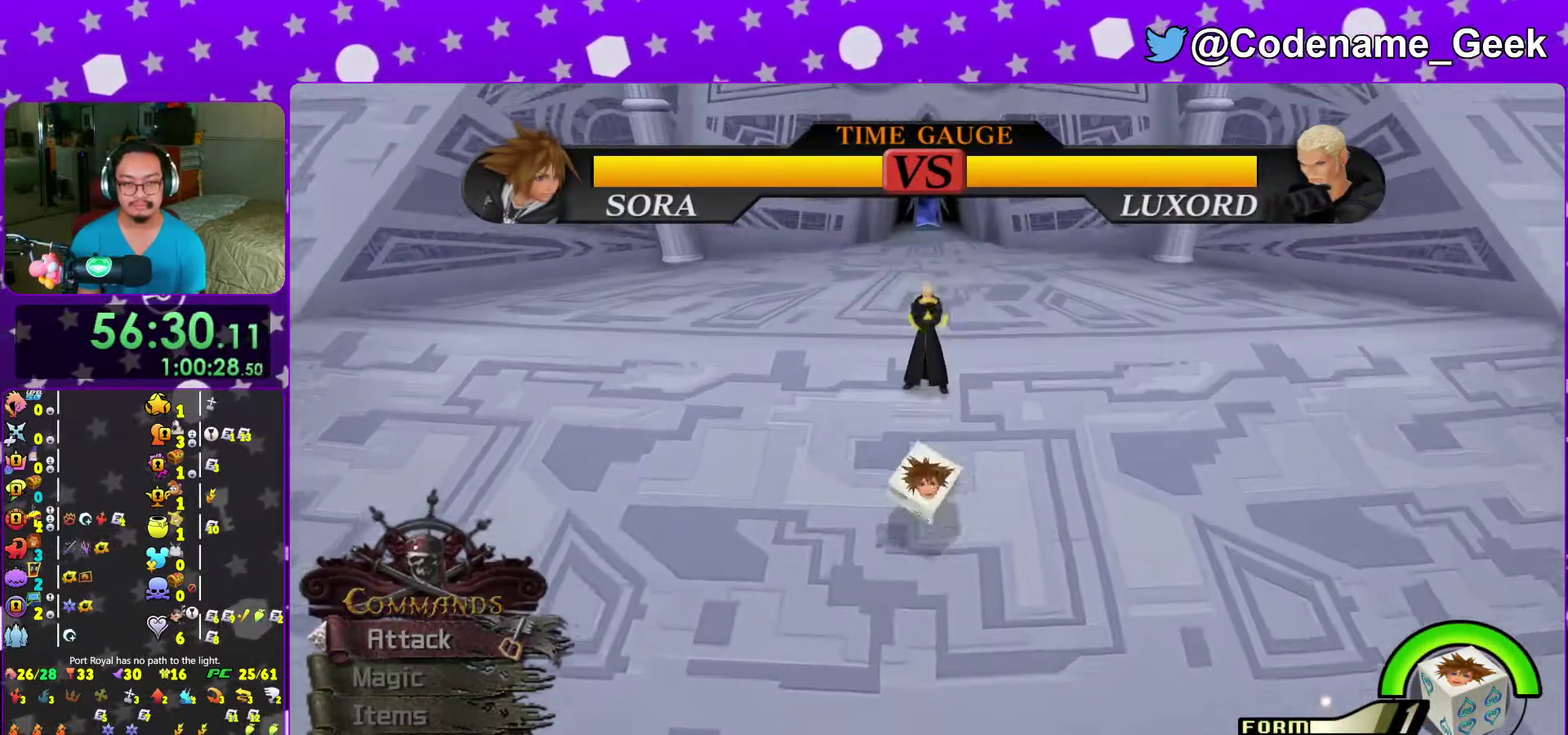
{"dt_ms": 300, "buttons": ["B"], "left_stick": "center", "right_stick": "center"}
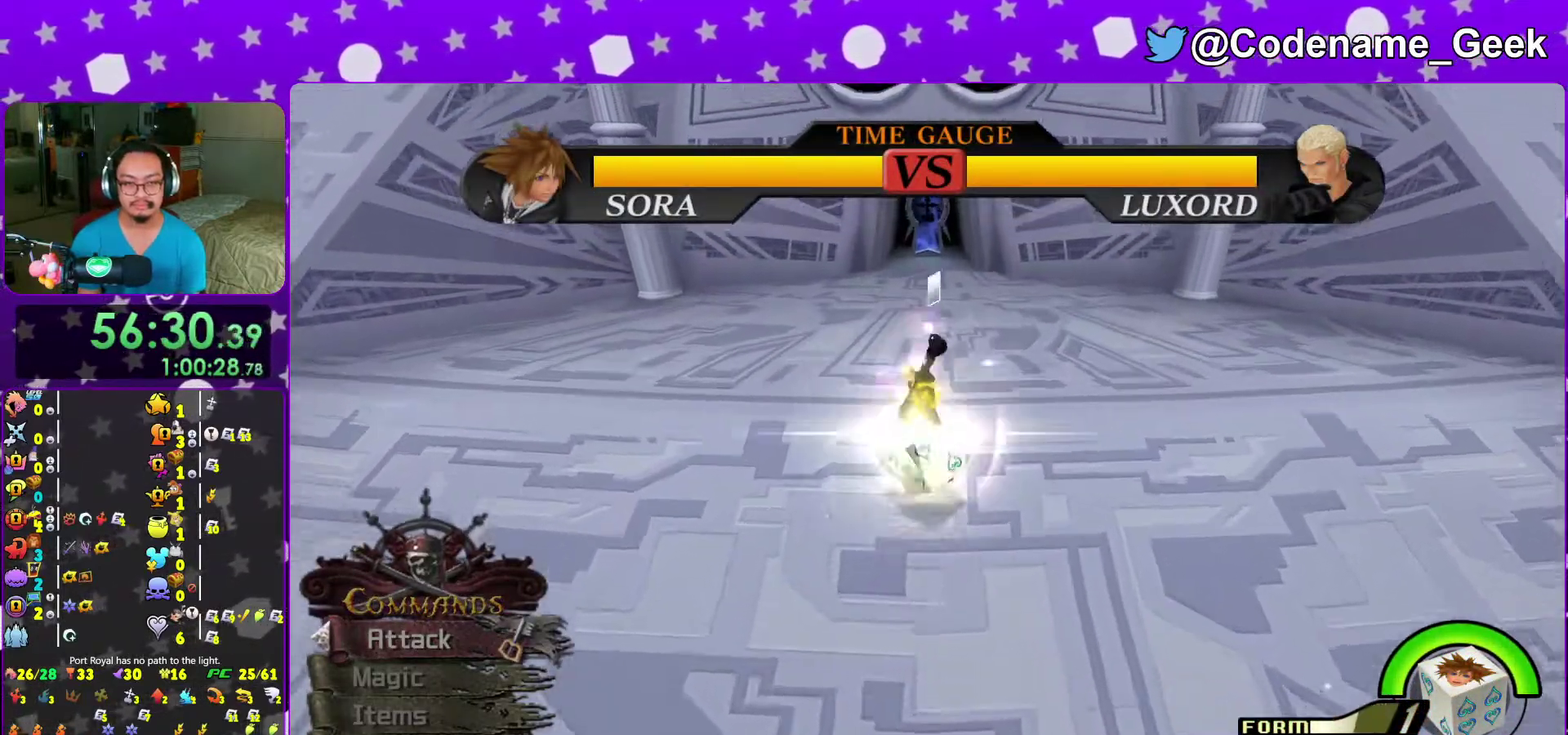
{"dt_ms": 700, "buttons": ["B"], "left_stick": "center", "right_stick": "center"}
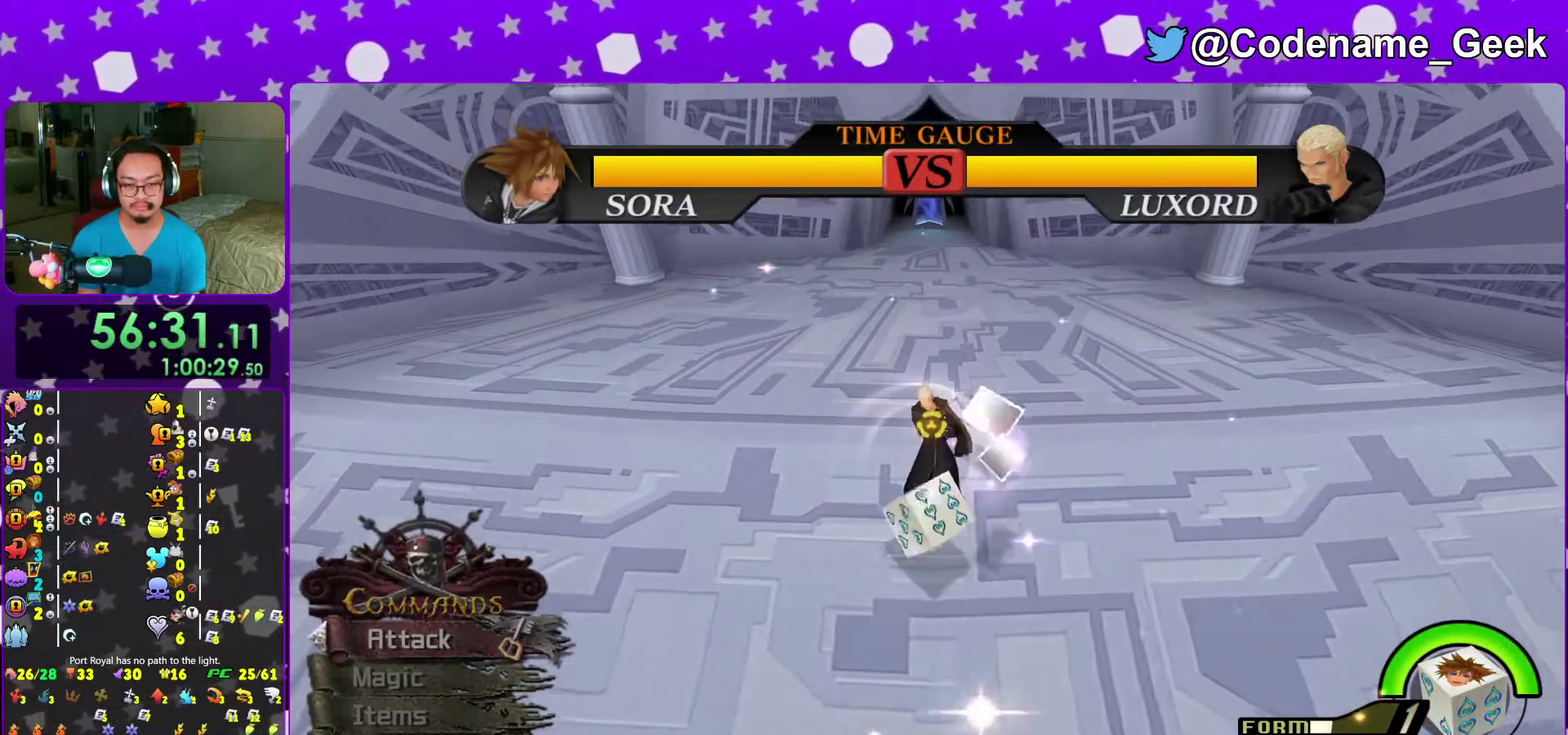
{"dt_ms": 300, "buttons": ["B"], "left_stick": "center", "right_stick": "center", "events": [[17, "B", "up"], [83, "B", "down"], [200, "B", "up"], [250, "B", "down"]]}
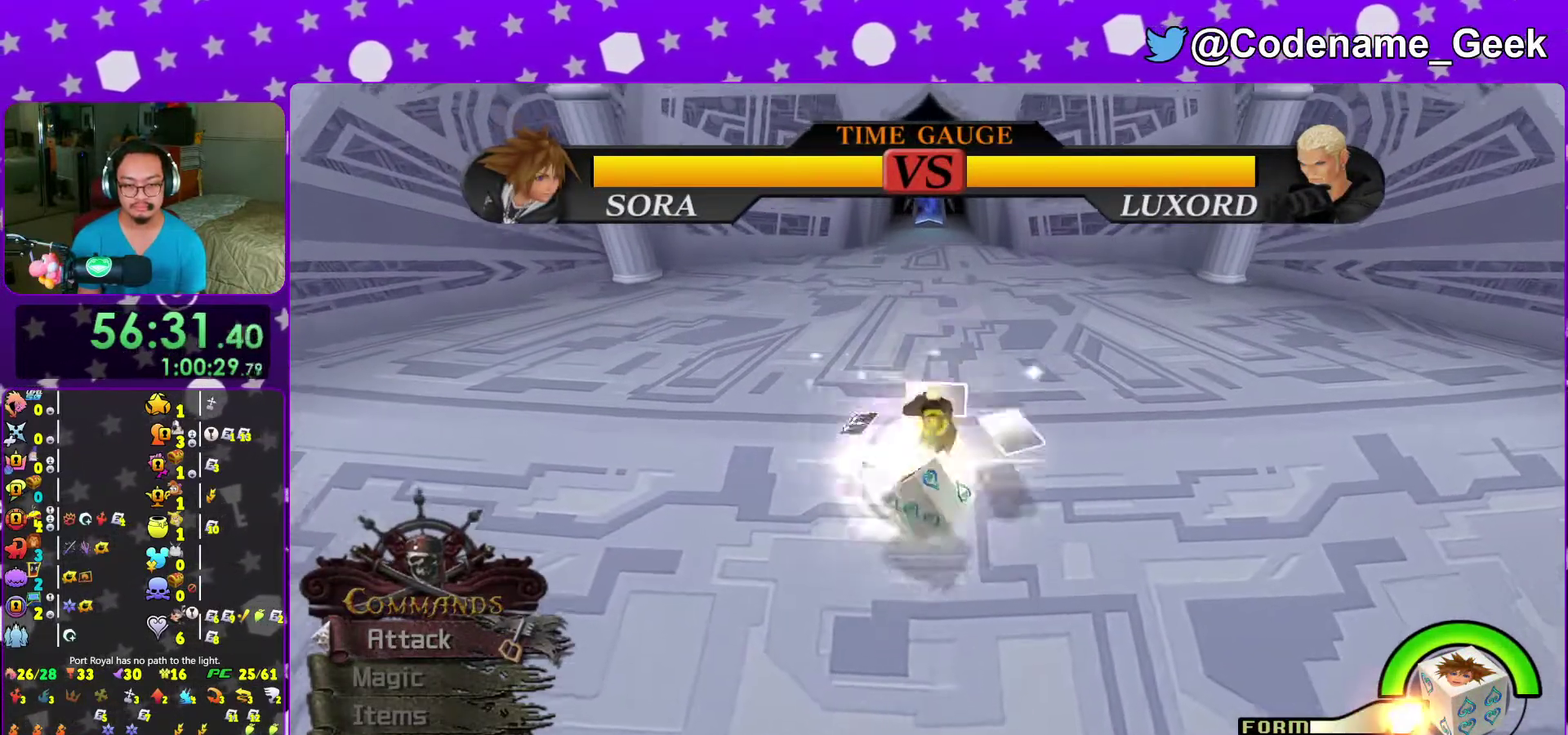
{"dt_ms": 700, "buttons": [], "left_stick": "center", "right_stick": "center"}